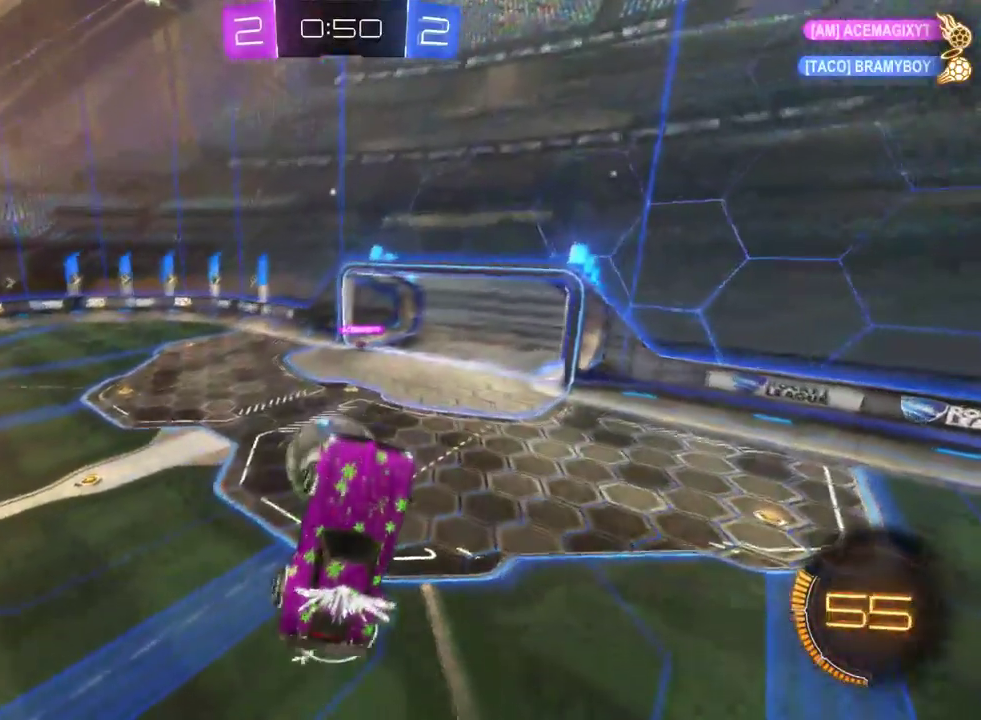
Gameplay with a controller (PlayStation layout); each line is a JSON object with the inputs held at the frame after it. "events" lists button and stick changes between this image and that frame as [ms after this image, input, new state], when the widget could be followed in between. This document gives stick clicks only as held states, not as events.
{"buttons": ["R2"], "left_stick": "center", "right_stick": "center", "events": [[150, "left_stick", "up-left"], [233, "left_stick", "center"]]}
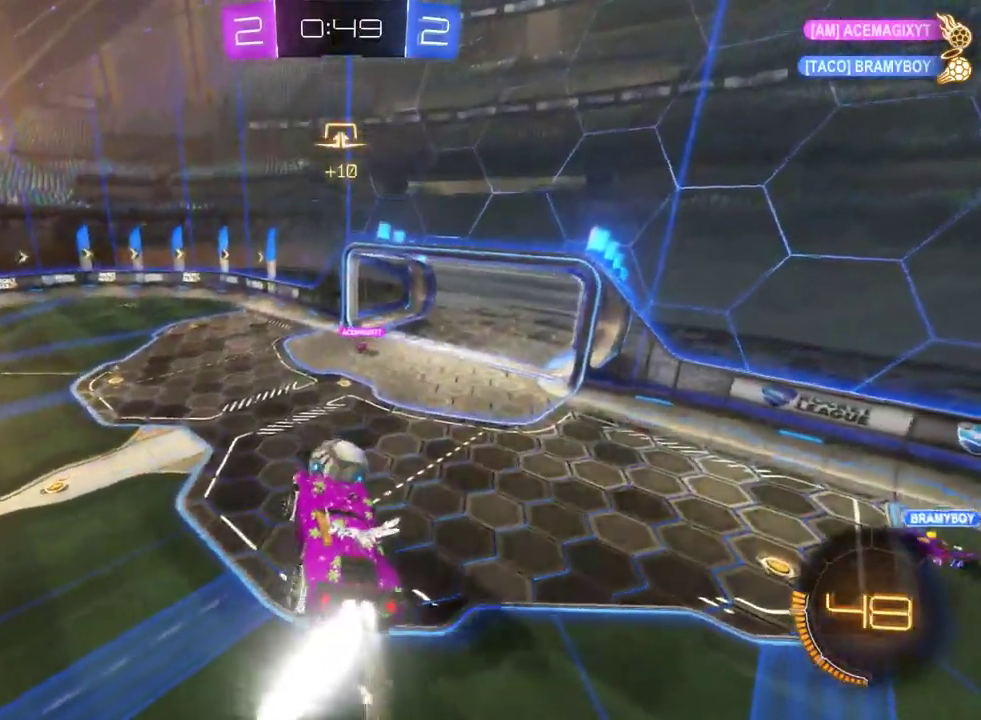
{"buttons": ["R2"], "left_stick": "center", "right_stick": "center", "events": [[200, "left_stick", "down"], [383, "left_stick", "center"]]}
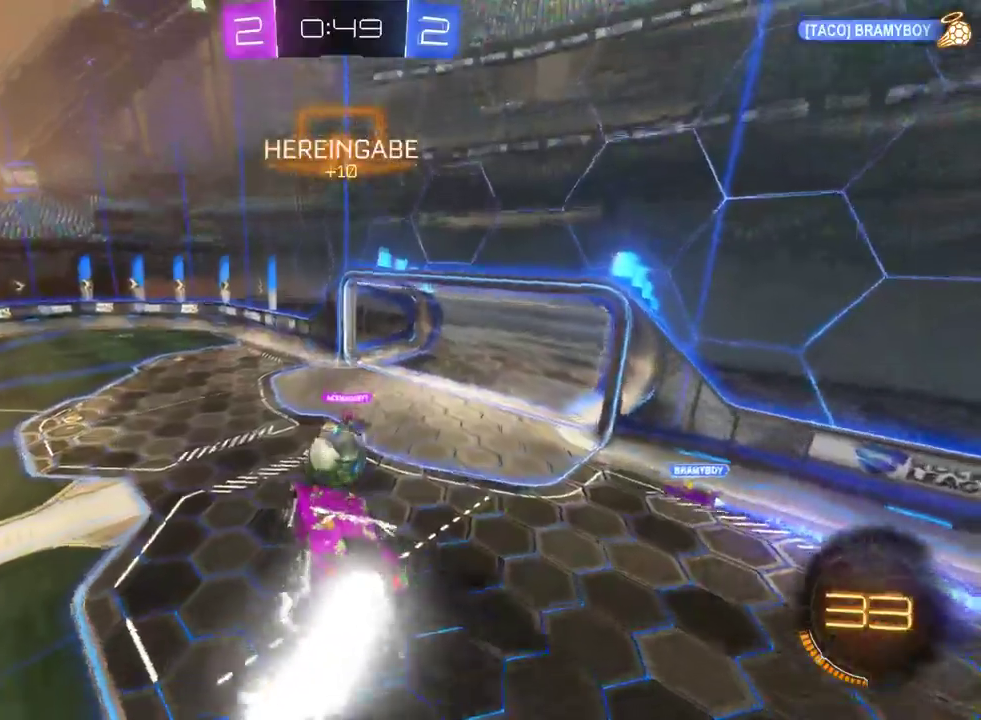
{"buttons": ["R2"], "left_stick": "center", "right_stick": "center", "events": [[83, "SQUARE", "down"], [183, "SQUARE", "up"]]}
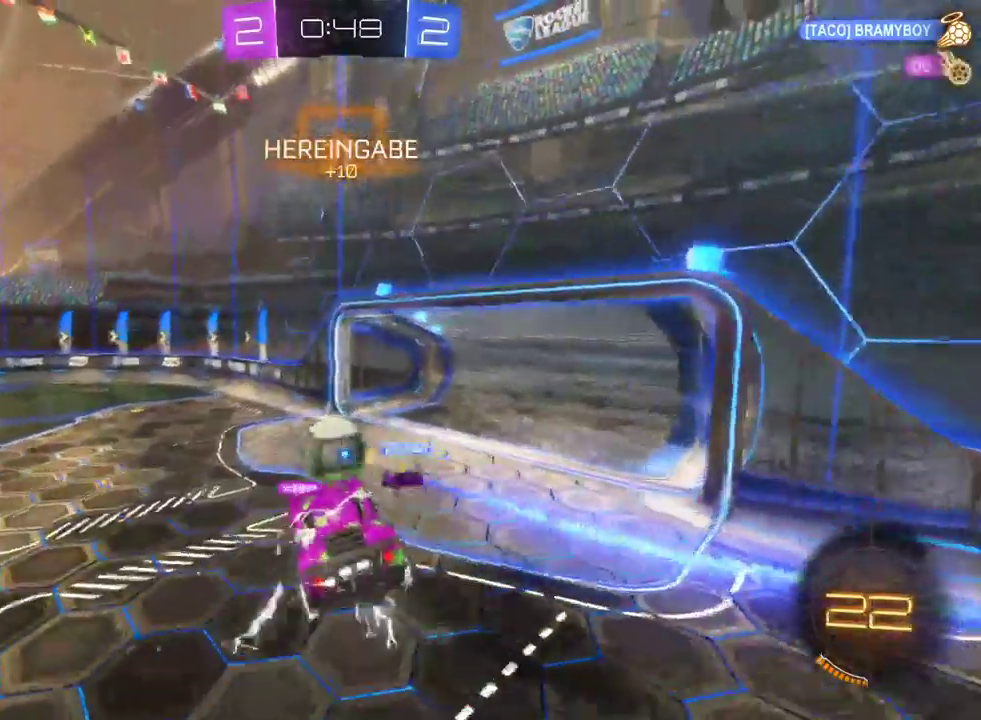
{"buttons": ["R2"], "left_stick": "left", "right_stick": "center", "events": [[283, "left_stick", "left"]]}
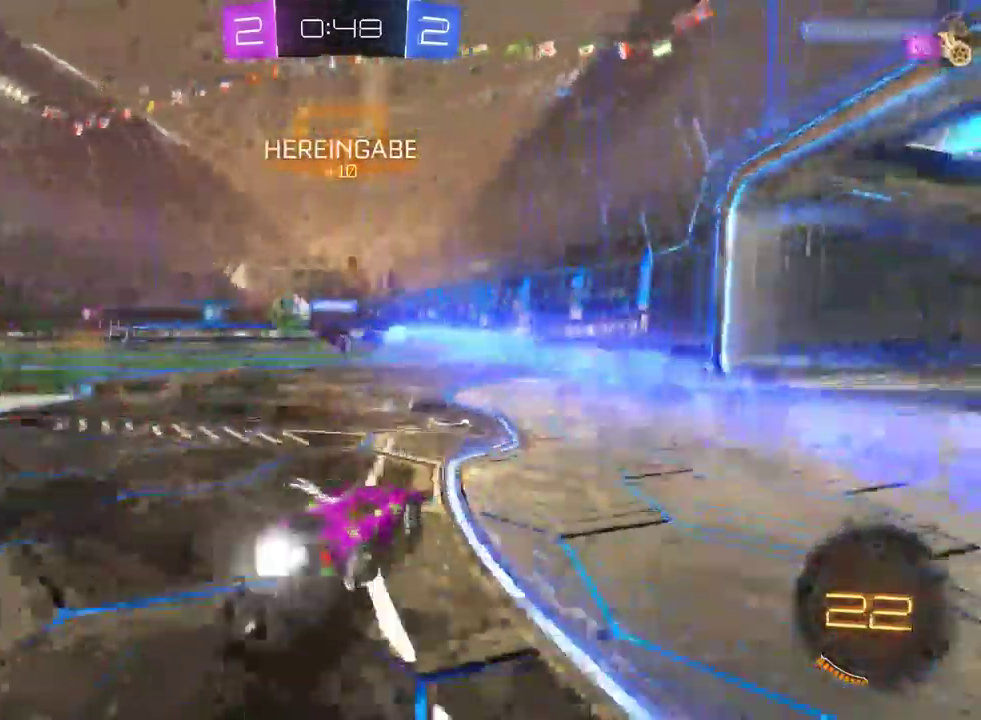
{"buttons": ["R2"], "left_stick": "center", "right_stick": "center", "events": [[500, "left_stick", "center"]]}
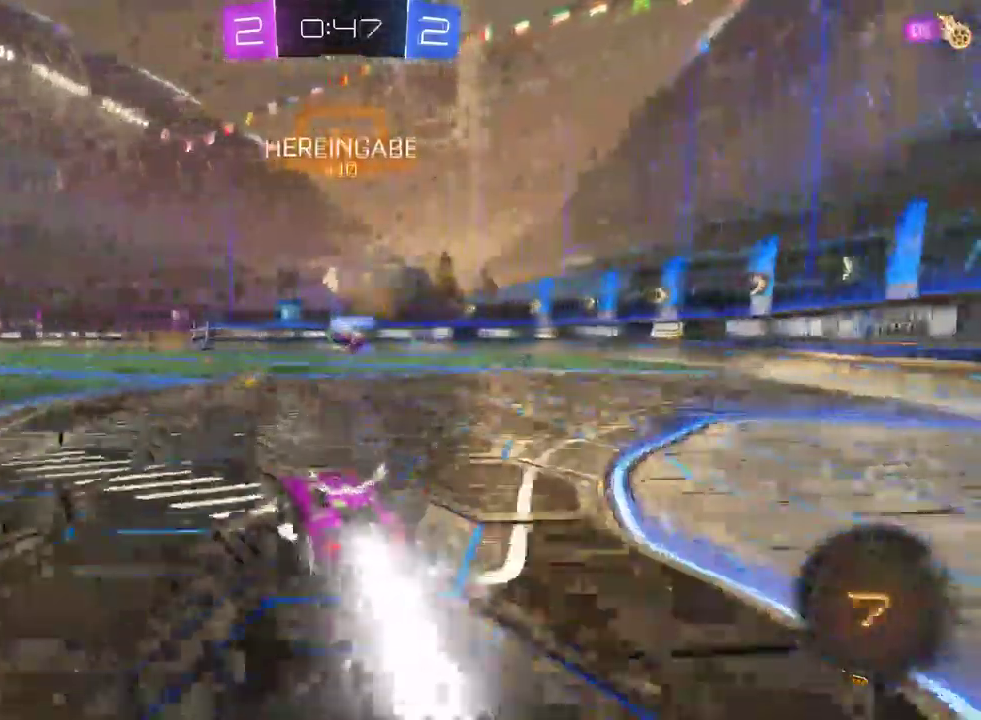
{"buttons": ["R2"], "left_stick": "center", "right_stick": "center", "events": [[50, "CROSS", "down"], [50, "left_stick", "up"], [117, "CROSS", "up"], [167, "CROSS", "down"], [233, "CROSS", "up"], [250, "left_stick", "center"]]}
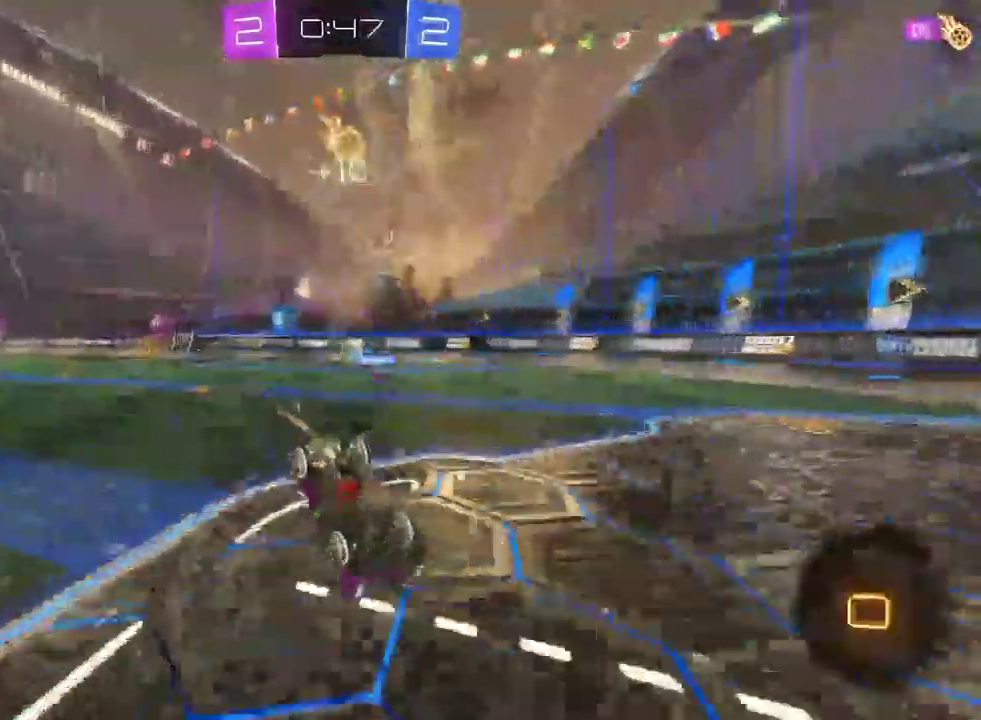
{"buttons": ["R2"], "left_stick": "center", "right_stick": "center", "events": [[117, "TRIANGLE", "down"], [267, "TRIANGLE", "up"]]}
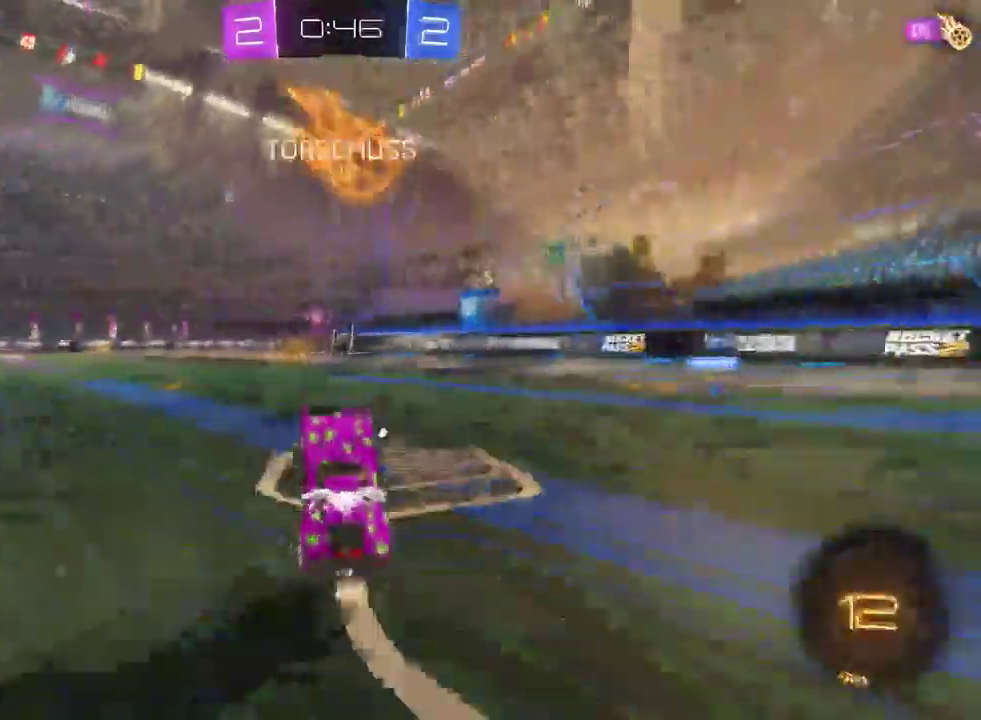
{"buttons": ["TRIANGLE", "R2"], "left_stick": "center", "right_stick": "center", "events": [[467, "TRIANGLE", "down"]]}
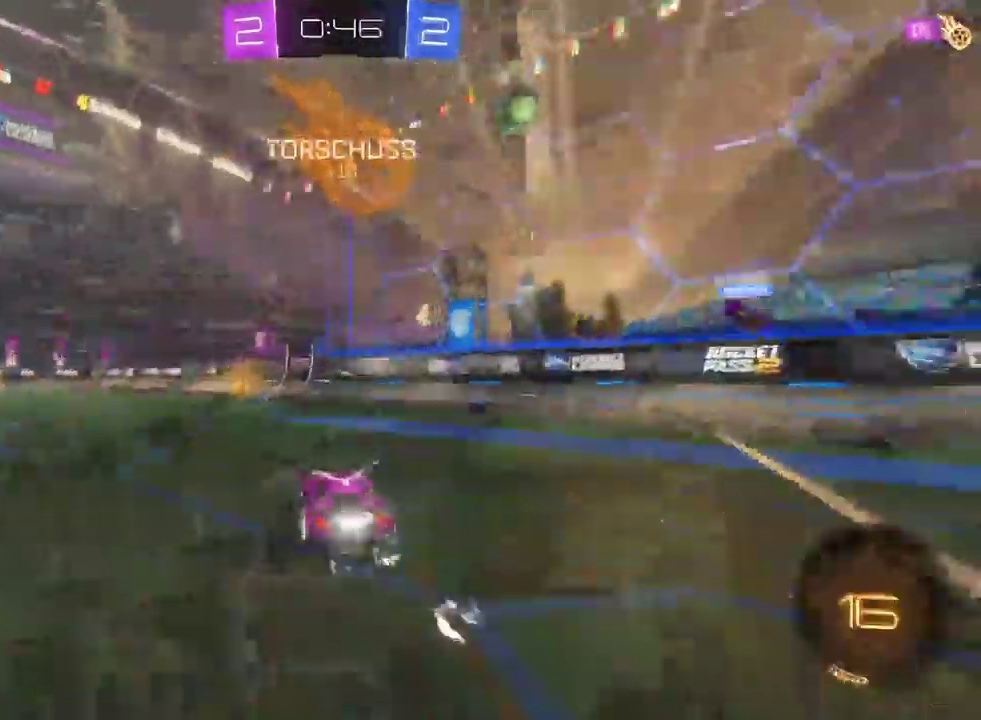
{"buttons": ["R2"], "left_stick": "left", "right_stick": "center", "events": [[67, "SQUARE", "down"], [67, "TRIANGLE", "up"], [467, "left_stick", "left"], [483, "SQUARE", "up"]]}
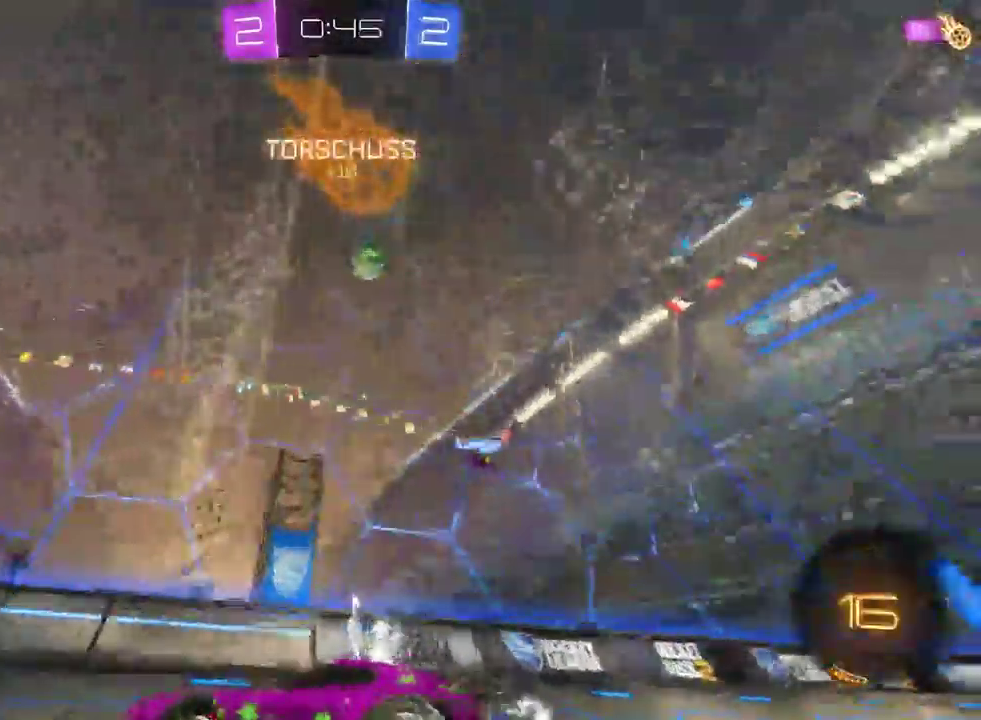
{"buttons": ["R2"], "left_stick": "down-left", "right_stick": "center", "events": [[483, "left_stick", "down-left"]]}
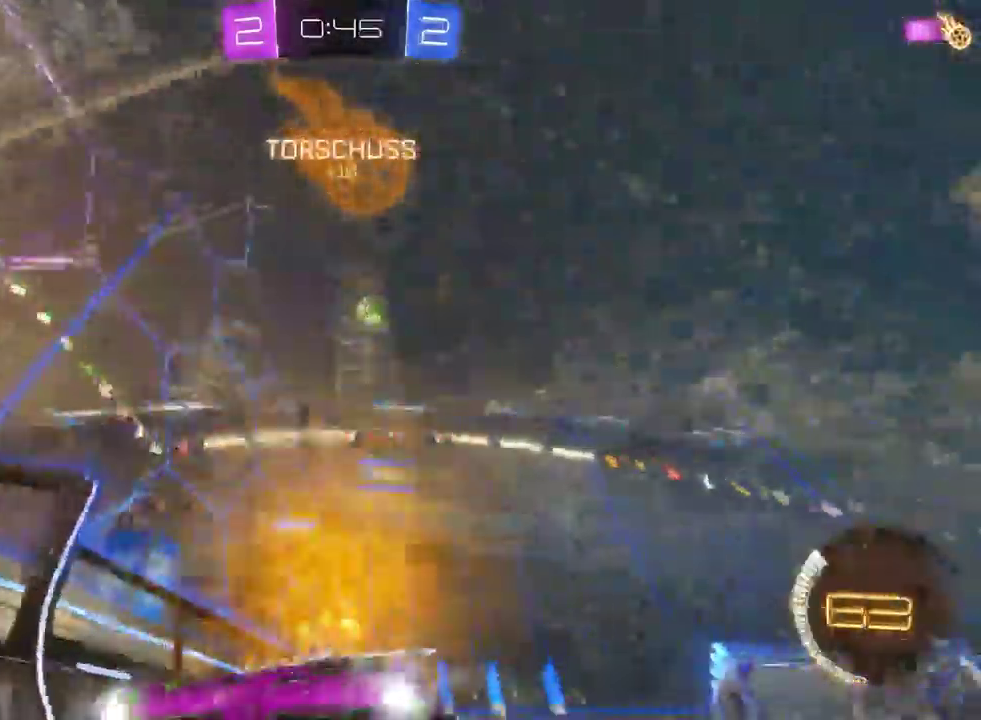
{"buttons": ["R2"], "left_stick": "left", "right_stick": "center", "events": [[83, "left_stick", "center"], [267, "SQUARE", "down"], [267, "left_stick", "left"], [433, "SQUARE", "up"]]}
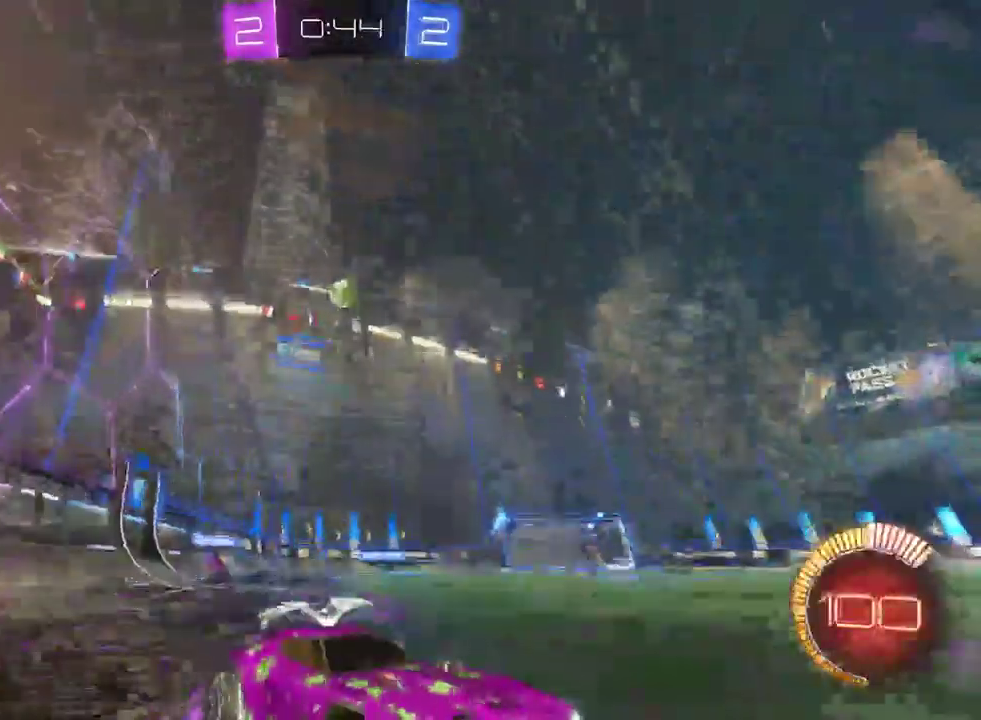
{"buttons": ["R2"], "left_stick": "left", "right_stick": "center", "events": [[50, "SQUARE", "down"], [133, "SQUARE", "up"]]}
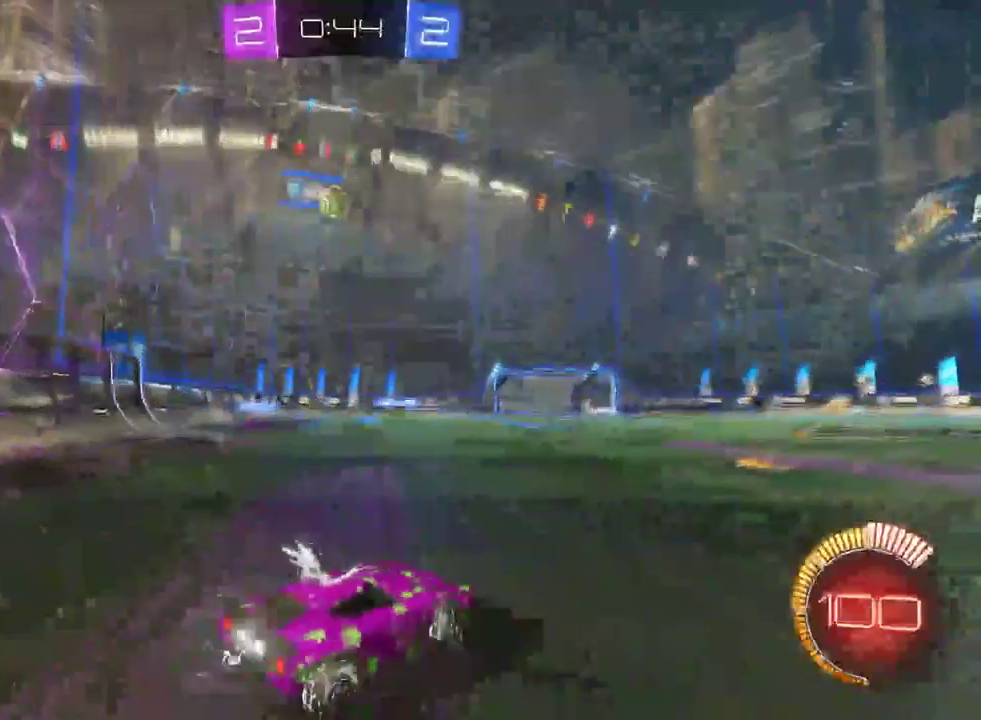
{"buttons": ["R2"], "left_stick": "left", "right_stick": "center"}
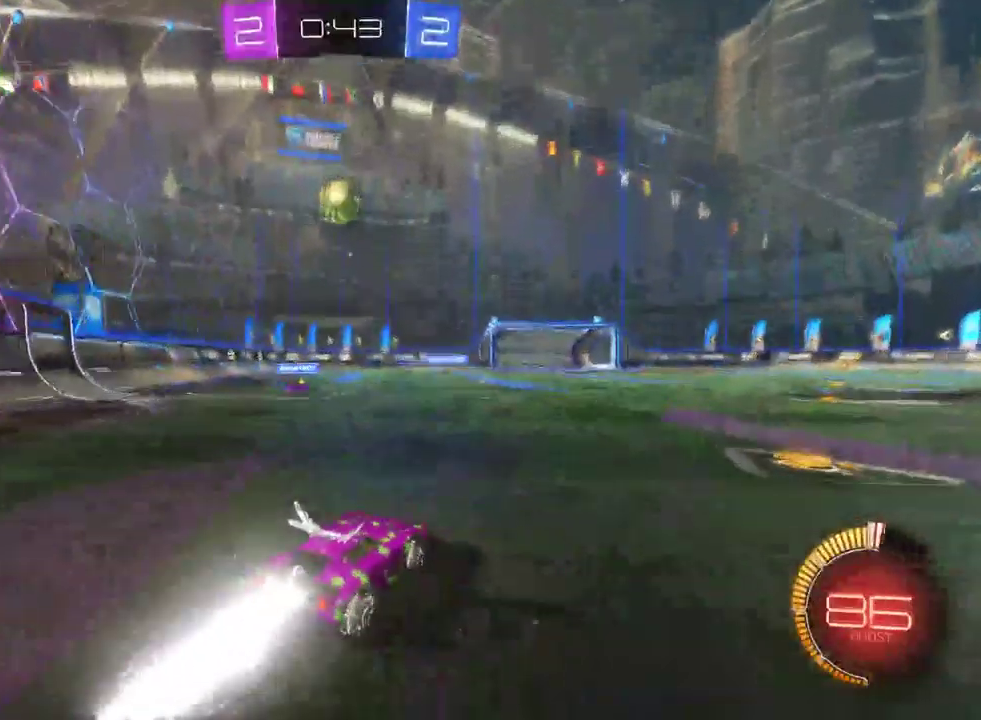
{"buttons": ["R2"], "left_stick": "up-left", "right_stick": "center"}
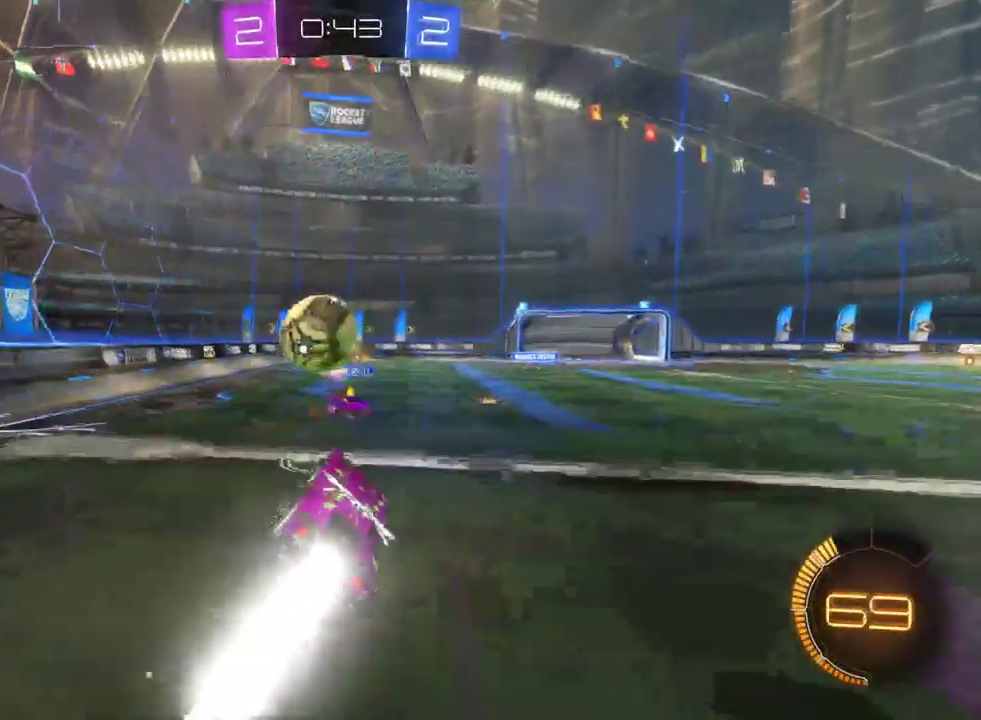
{"buttons": ["R2"], "left_stick": "center", "right_stick": "center", "events": [[33, "CROSS", "down"], [167, "CROSS", "up"], [283, "left_stick", "center"]]}
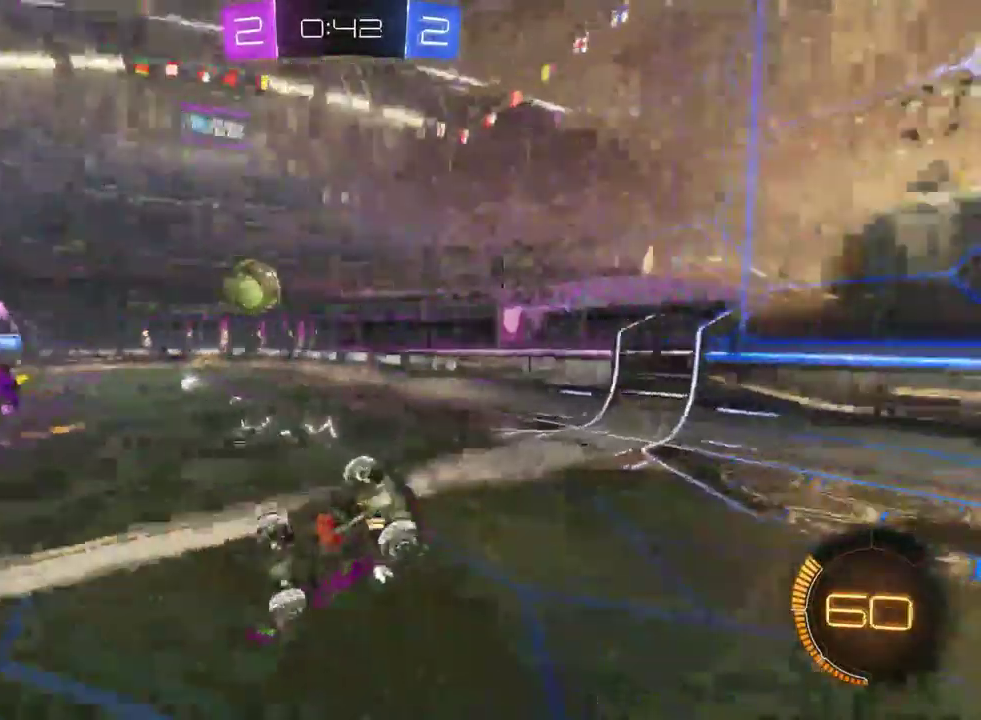
{"buttons": ["R2"], "left_stick": "right", "right_stick": "center", "events": [[433, "left_stick", "right"]]}
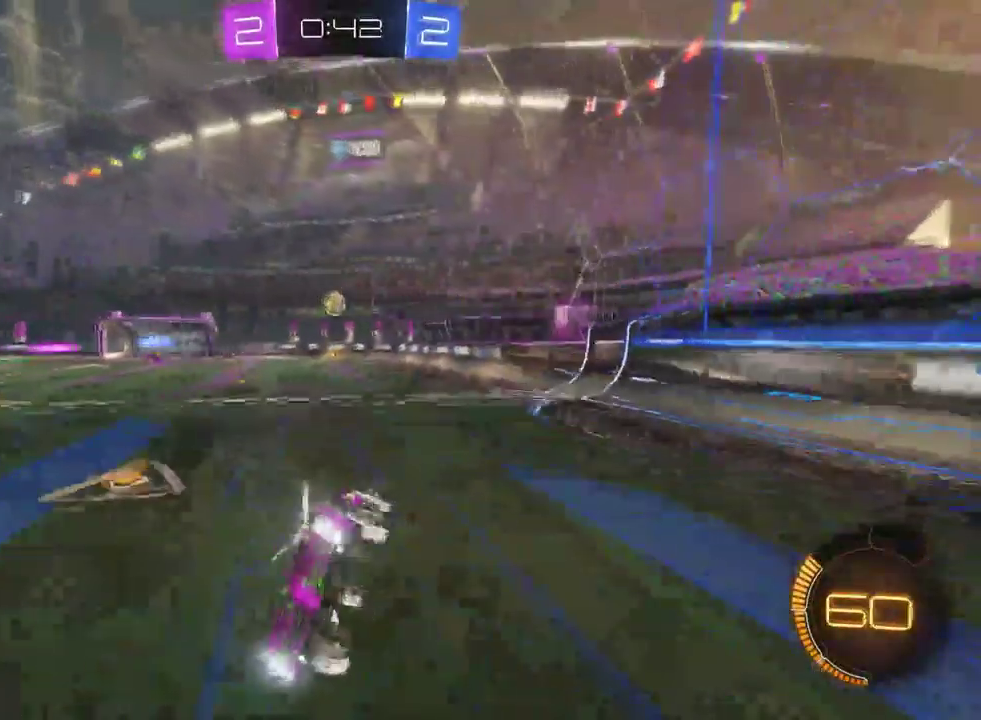
{"buttons": ["R2"], "left_stick": "right", "right_stick": "center", "events": [[250, "SQUARE", "down"], [350, "SQUARE", "up"]]}
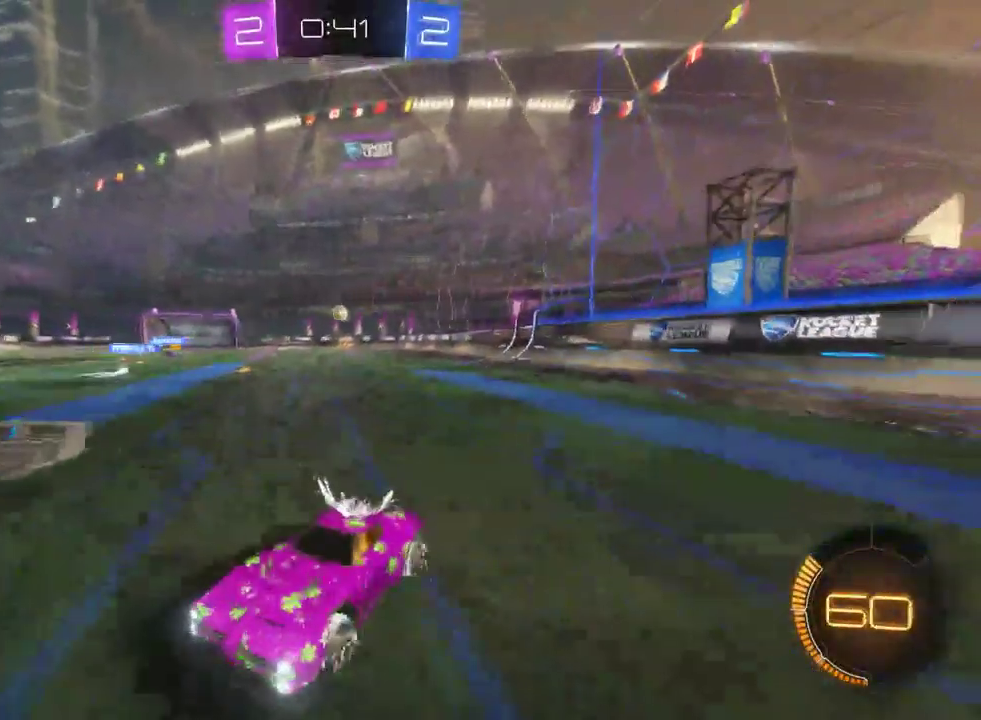
{"buttons": ["R2"], "left_stick": "right", "right_stick": "center", "events": []}
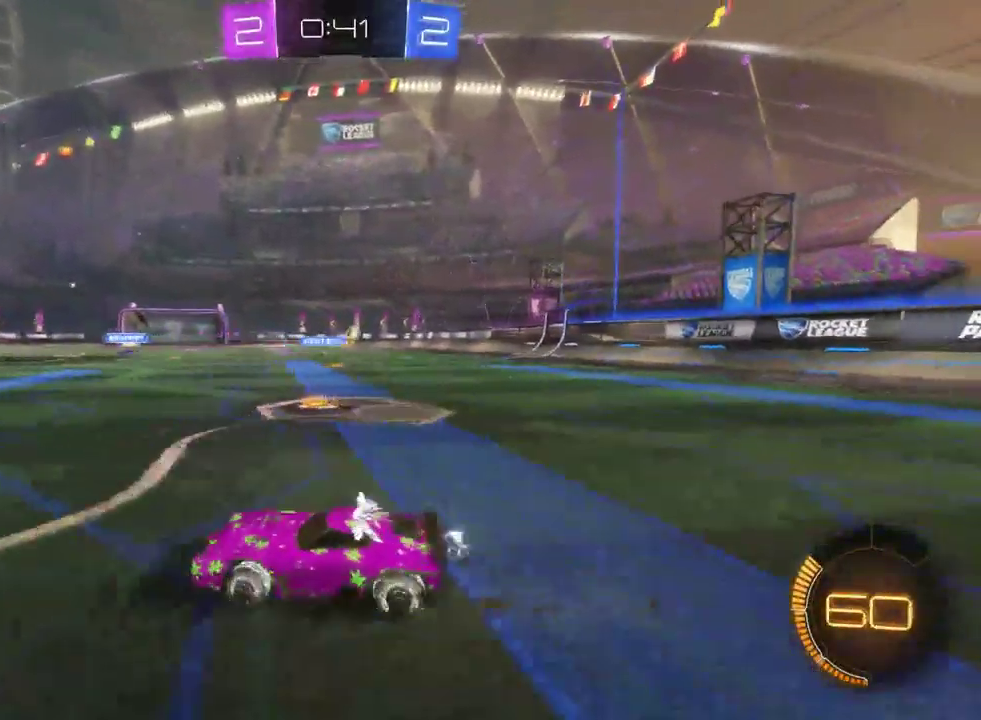
{"buttons": ["R2"], "left_stick": "down-right", "right_stick": "center", "events": [[133, "left_stick", "down-right"], [250, "left_stick", "right"], [483, "left_stick", "down-right"]]}
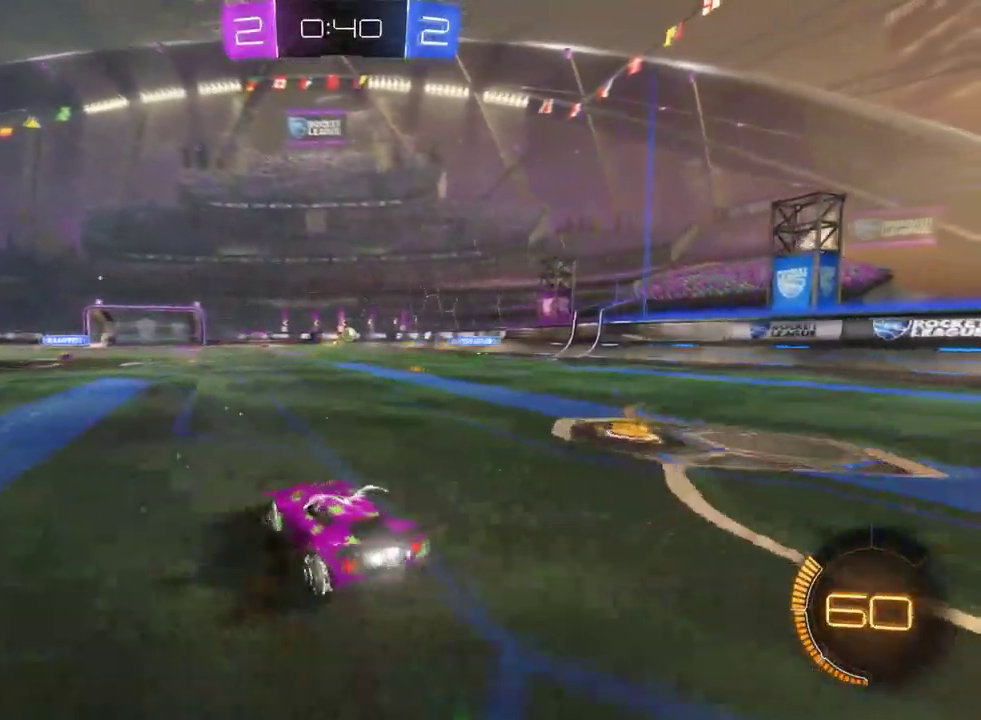
{"buttons": ["R2"], "left_stick": "left", "right_stick": "center", "events": [[33, "left_stick", "right"], [167, "left_stick", "center"], [367, "left_stick", "left"]]}
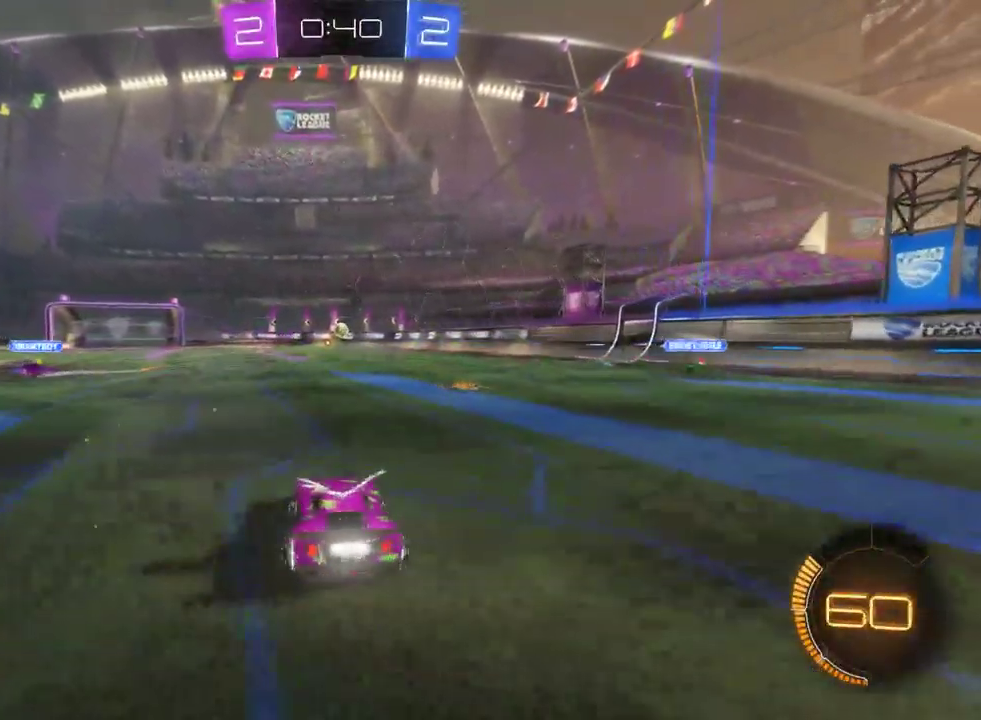
{"buttons": ["R2"], "left_stick": "center", "right_stick": "center", "events": [[33, "left_stick", "center"], [100, "left_stick", "left"], [250, "left_stick", "center"], [333, "left_stick", "right"], [450, "left_stick", "center"]]}
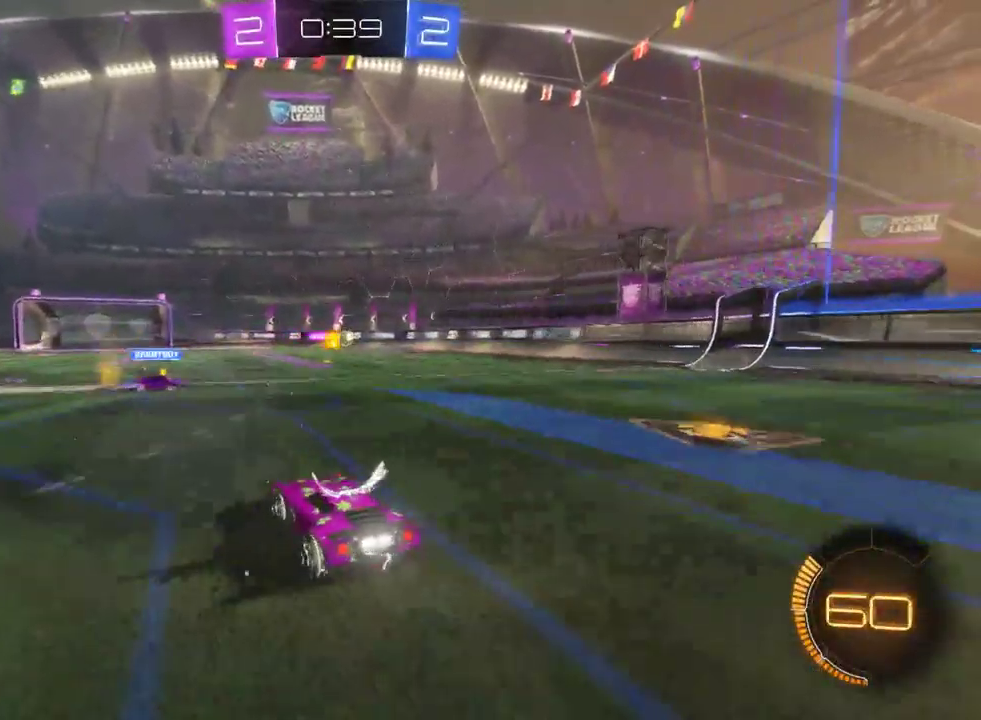
{"buttons": ["TRIANGLE", "R2"], "left_stick": "down-right", "right_stick": "center", "events": [[100, "left_stick", "right"], [350, "left_stick", "down-right"], [450, "TRIANGLE", "down"]]}
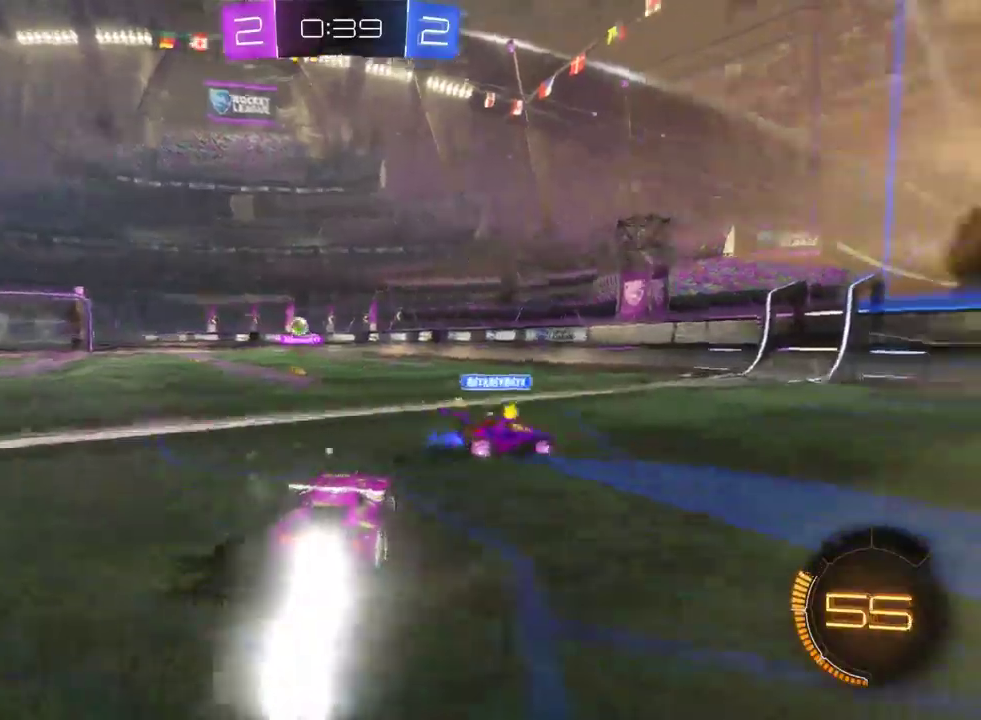
{"buttons": ["R2"], "left_stick": "down-right", "right_stick": "center", "events": [[83, "TRIANGLE", "up"]]}
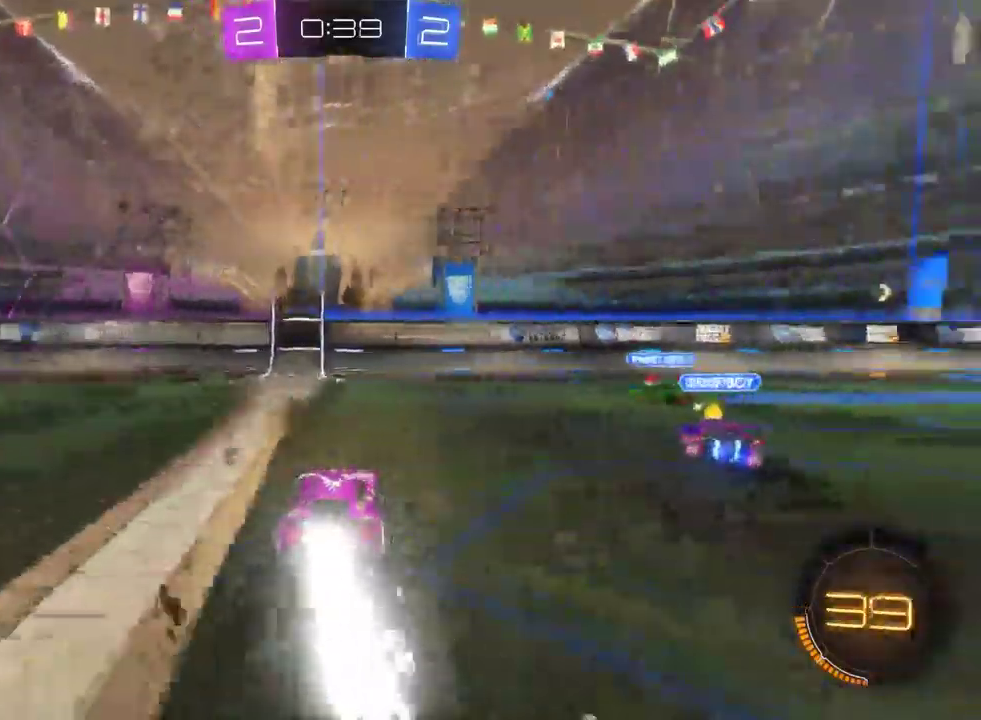
{"buttons": ["R2"], "left_stick": "down-right", "right_stick": "center", "events": []}